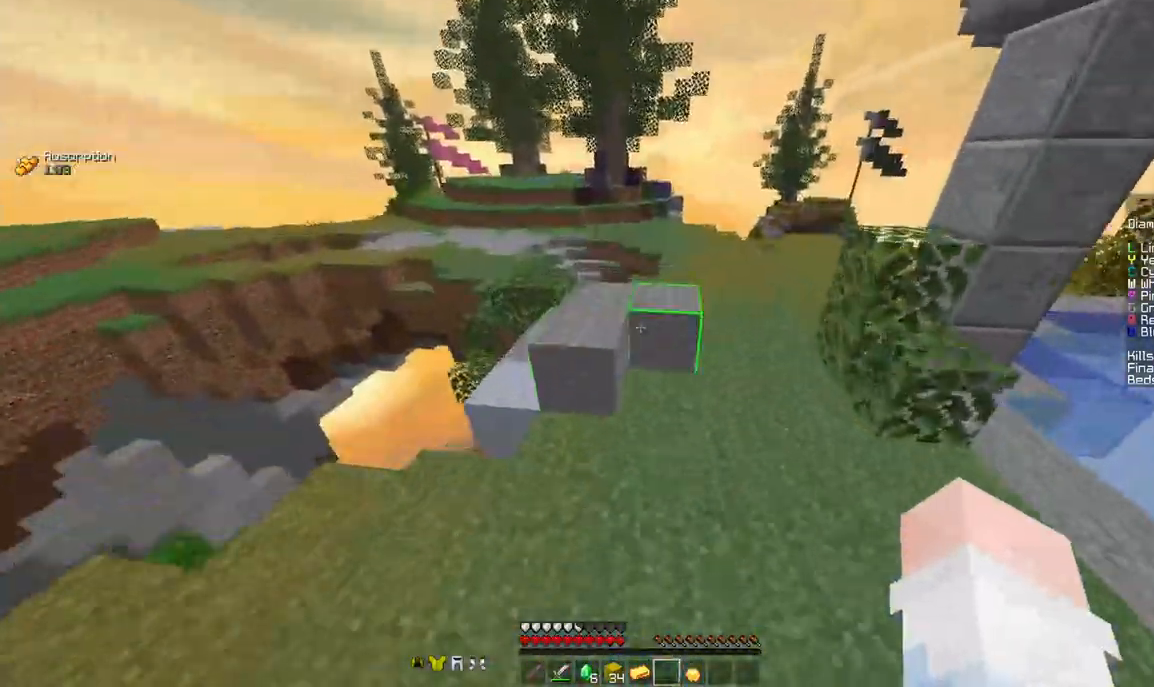
Gameplay with keyboard and mouse; each line is a JSON object with the keys and mouse buttons held at the frame after it. "events" lists presses ("down") and releases ("up") of "a", "d", "s", "space", "w", "mouse_left" and "mouse_right" between this image and that frame as [ms after this image, input, new state], when the widget could be followed in between. "mouse_left", "mouse_right" = the "left", "right" buttons of the "mouse" list. No other keys are recorded. Fast repeated clicks can show as one long hold. Mouse movement is not recorded.
{"keys": ["space", "w"], "mouse": [], "events": [[167, "d", "up"]]}
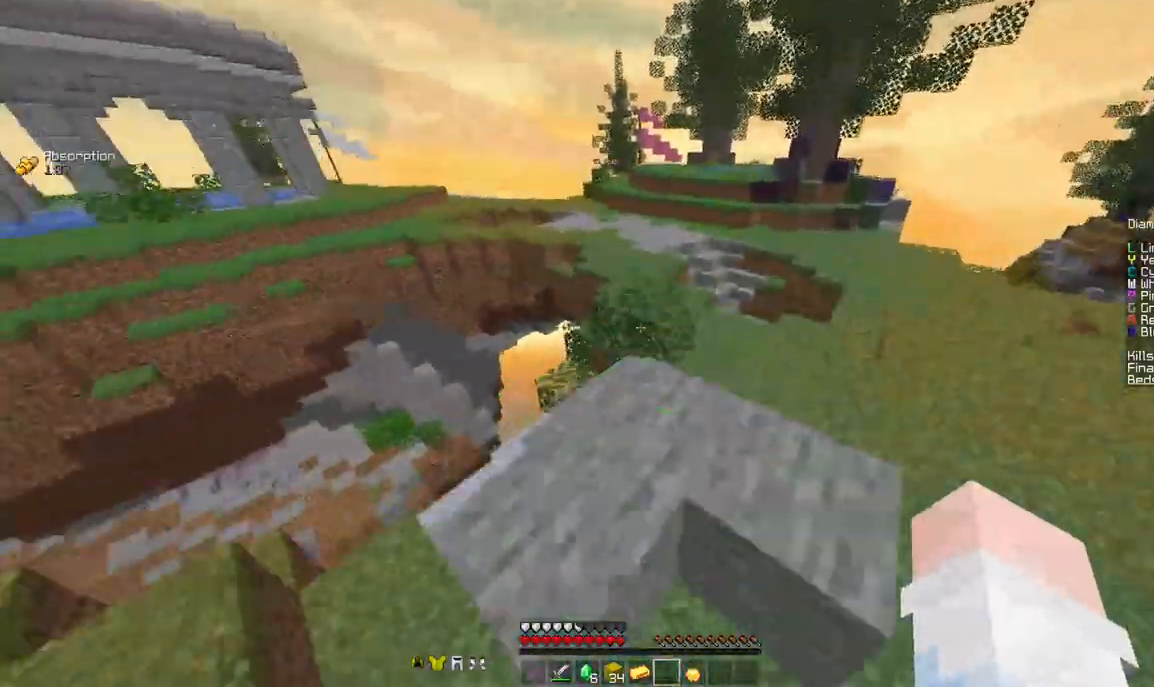
{"keys": ["space", "w"], "mouse": [], "events": []}
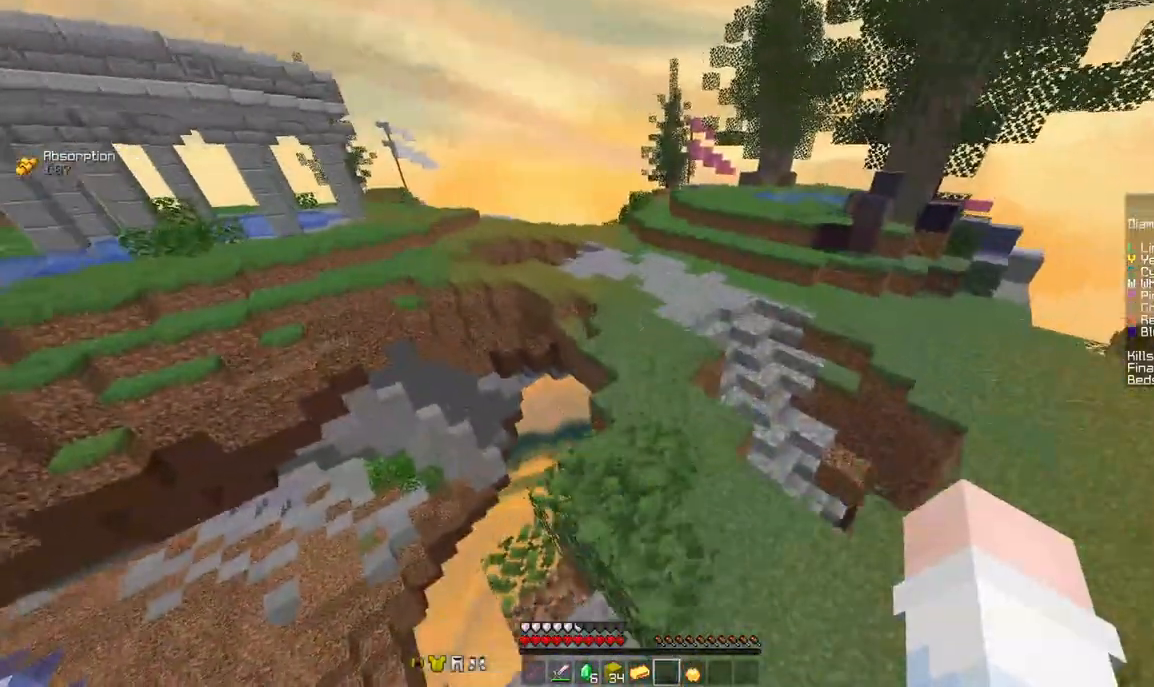
{"keys": ["space", "w"], "mouse": [], "events": []}
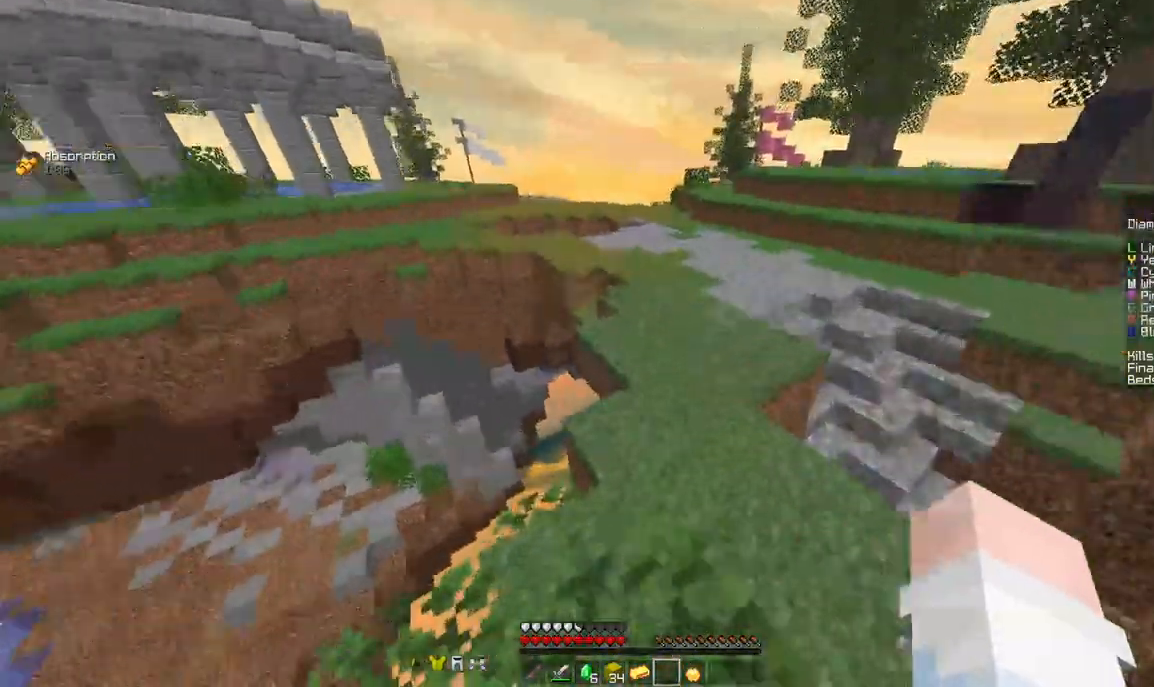
{"keys": ["space", "w"], "mouse": [], "events": []}
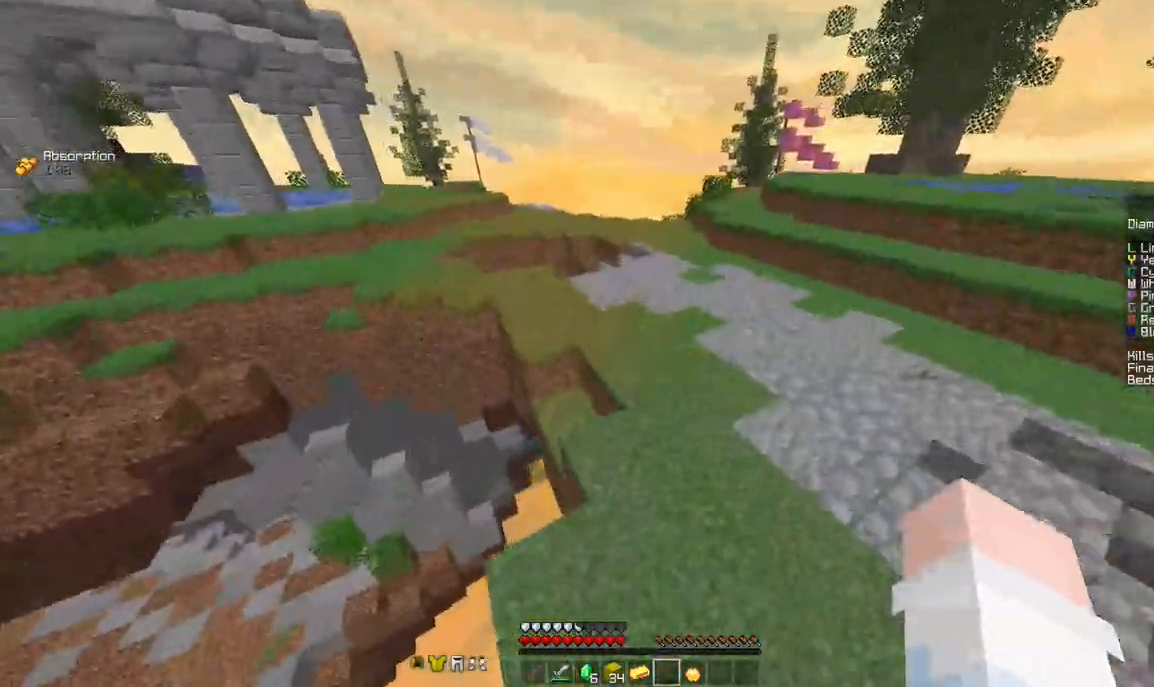
{"keys": ["space", "w"], "mouse": [], "events": []}
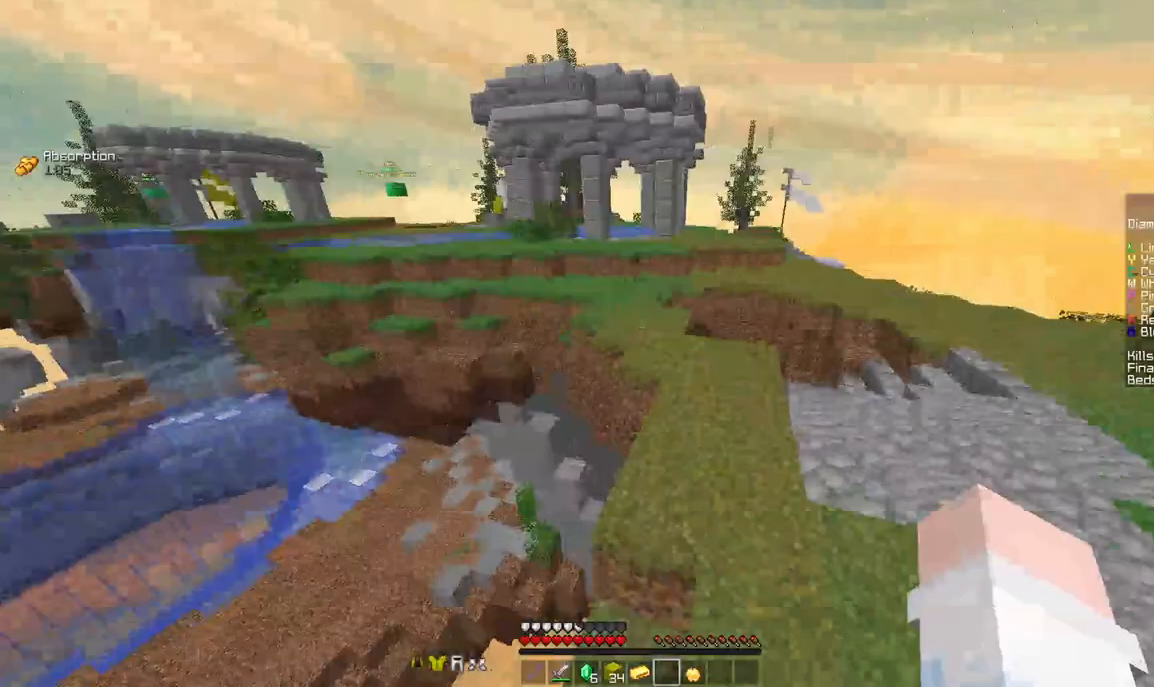
{"keys": ["space", "w"], "mouse": ["right"], "events": [[500, "mouse_right", "down"]]}
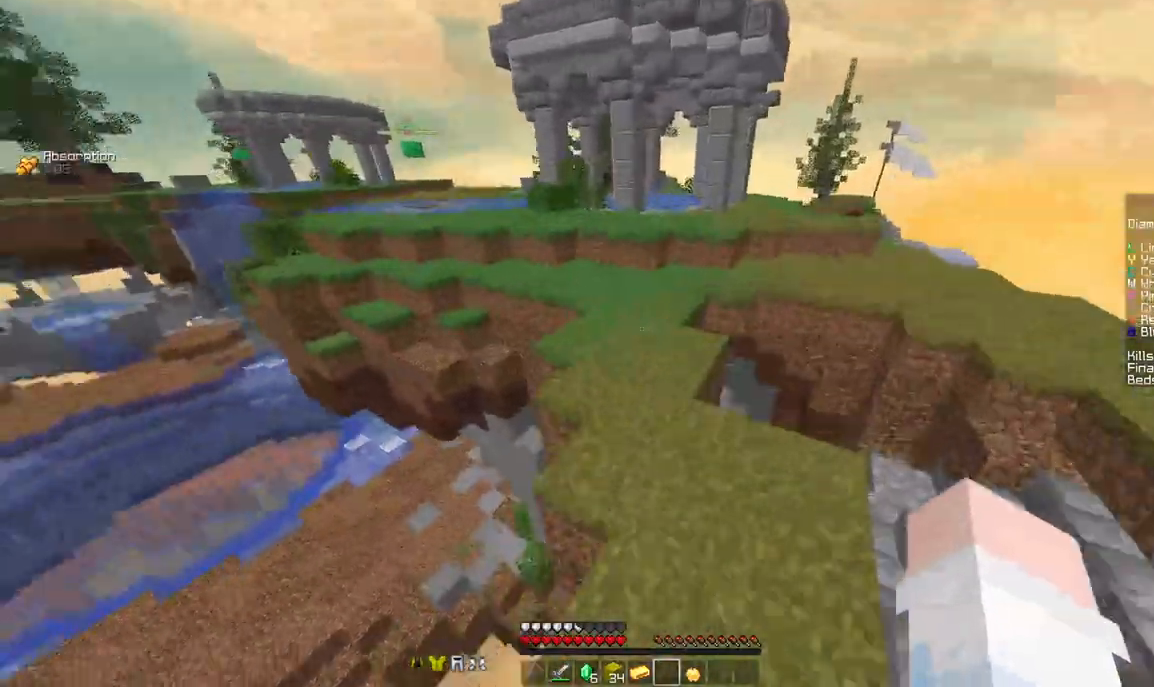
{"keys": ["space", "w"], "mouse": [], "events": [[125, "mouse_right", "up"], [167, "mouse_right", "down"], [333, "mouse_right", "up"]]}
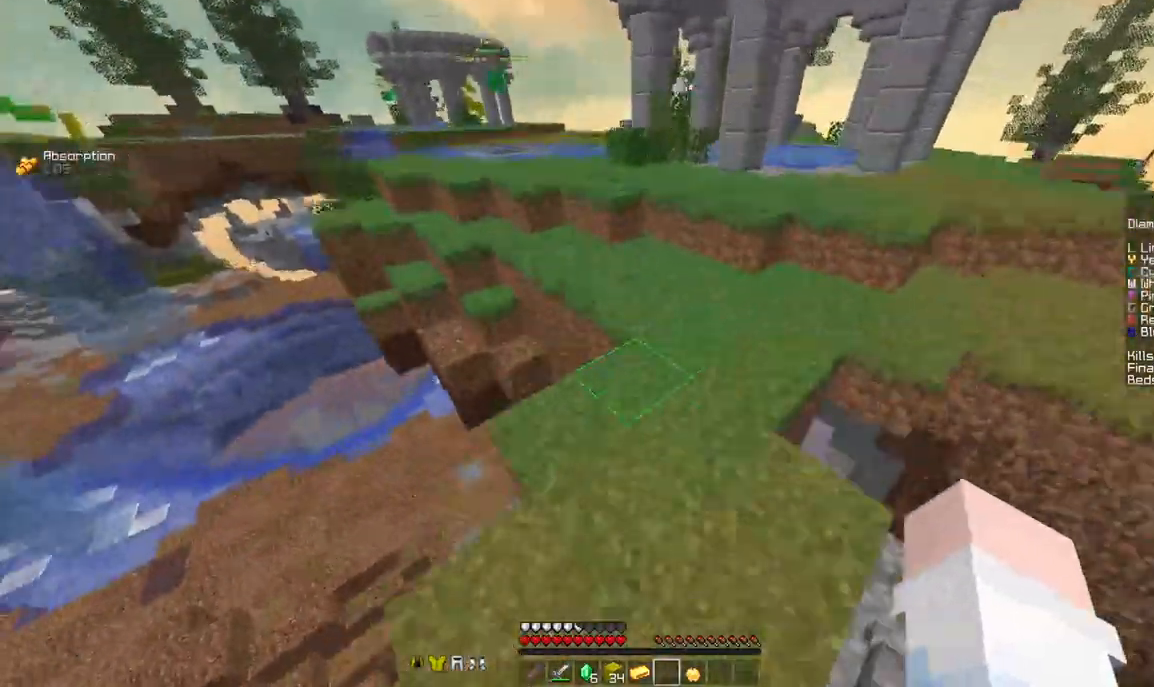
{"keys": ["space", "w"], "mouse": [], "events": [[125, "mouse_right", "down"], [292, "mouse_right", "up"]]}
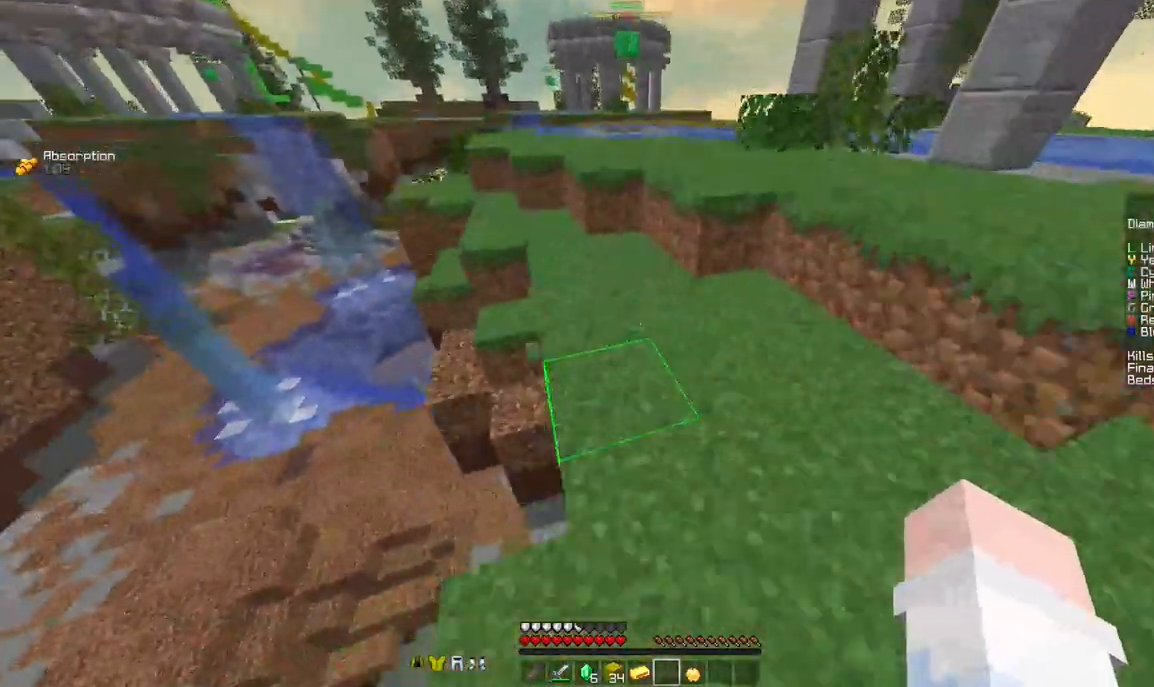
{"keys": ["space", "w"], "mouse": [], "events": [[125, "mouse_right", "down"], [250, "a", "down"], [333, "mouse_right", "up"], [375, "a", "up"]]}
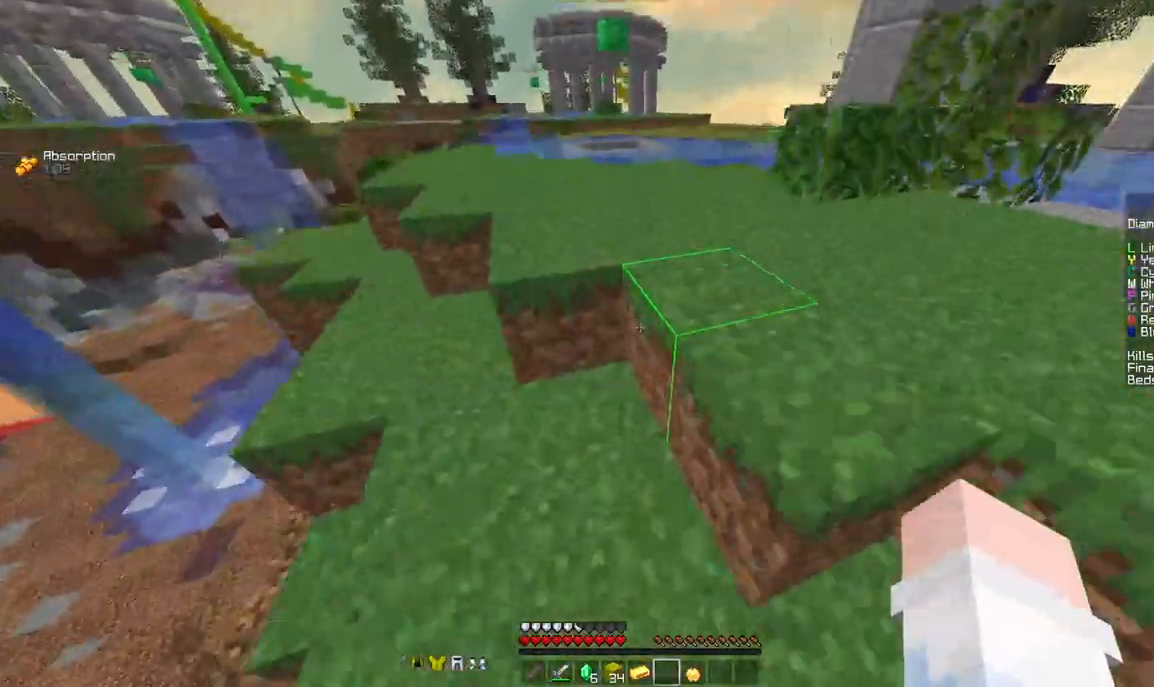
{"keys": ["space", "w"], "mouse": [], "events": [[83, "mouse_right", "down"], [208, "a", "down"], [333, "a", "up"], [333, "mouse_right", "up"]]}
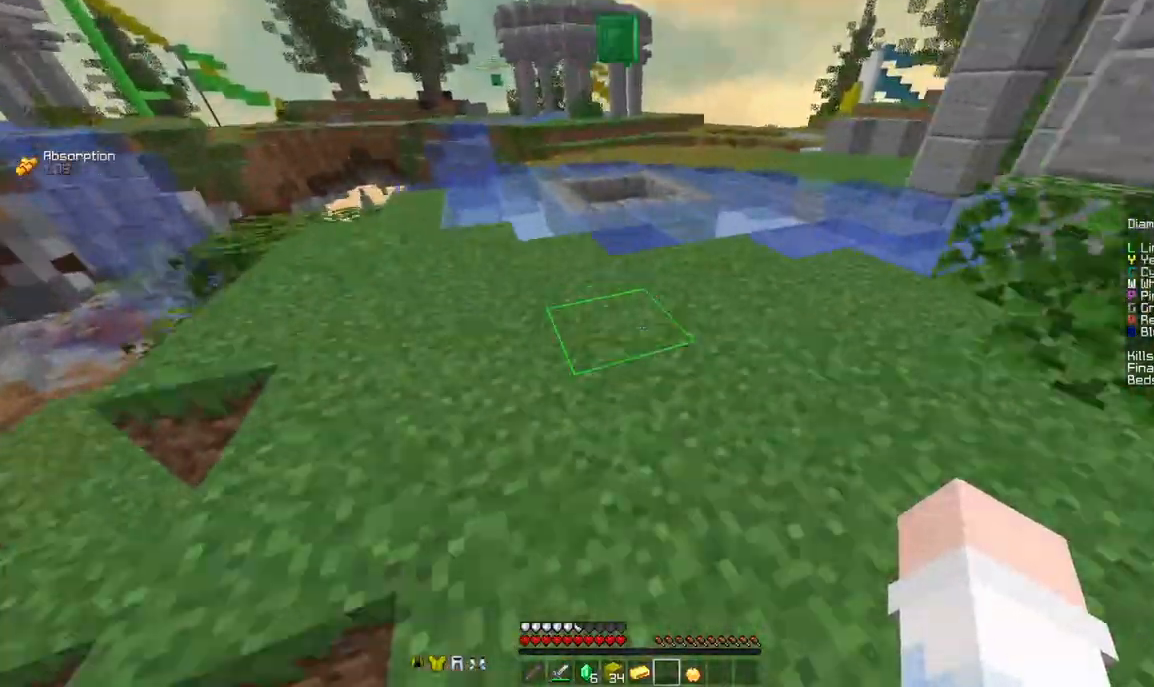
{"keys": ["space", "w"], "mouse": [], "events": [[83, "mouse_right", "down"], [208, "mouse_right", "up"]]}
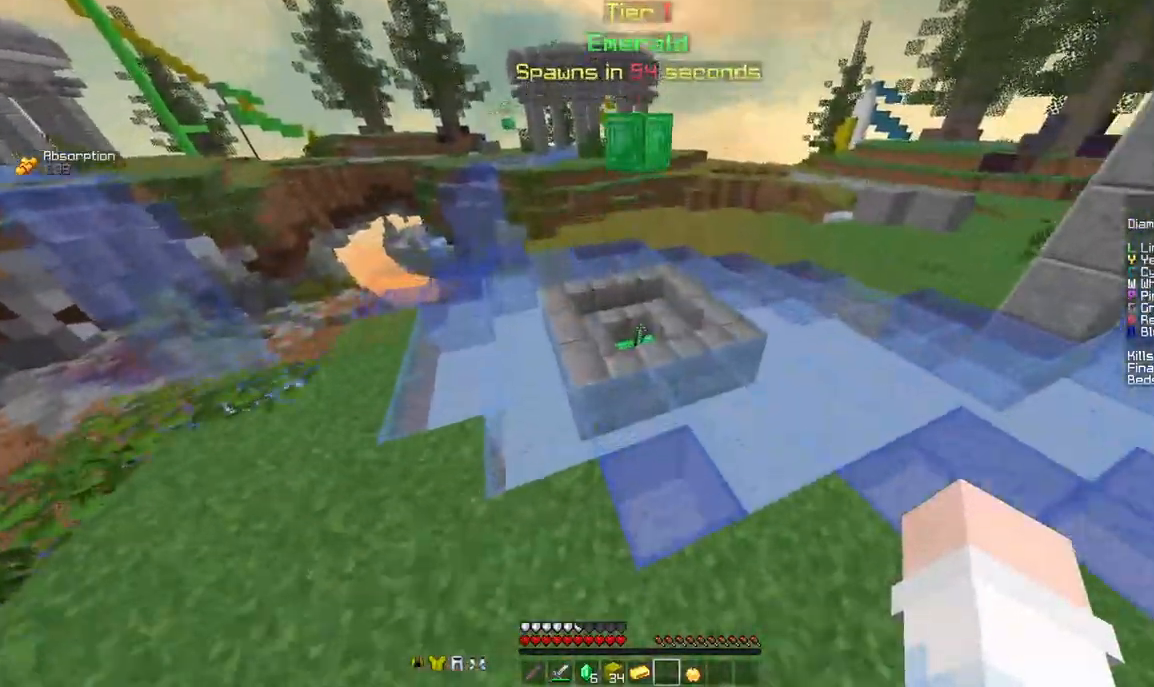
{"keys": ["w"], "mouse": [], "events": [[83, "mouse_right", "down"], [167, "mouse_right", "up"], [417, "space", "up"]]}
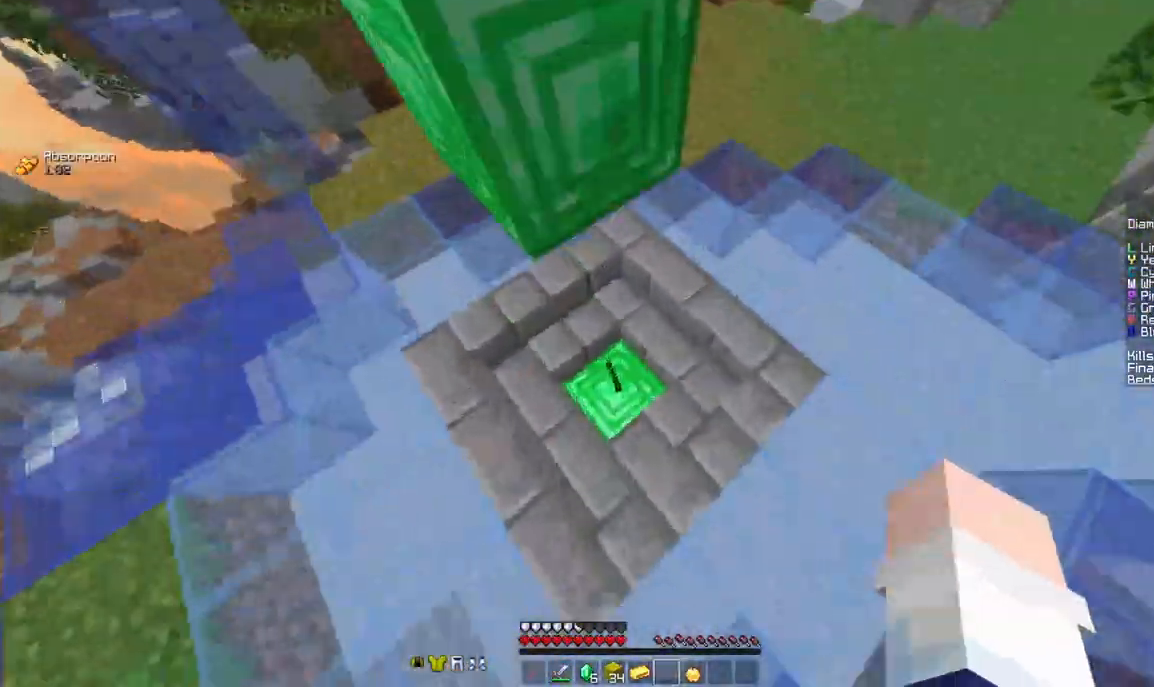
{"keys": ["space", "w"], "mouse": [], "events": [[375, "space", "down"]]}
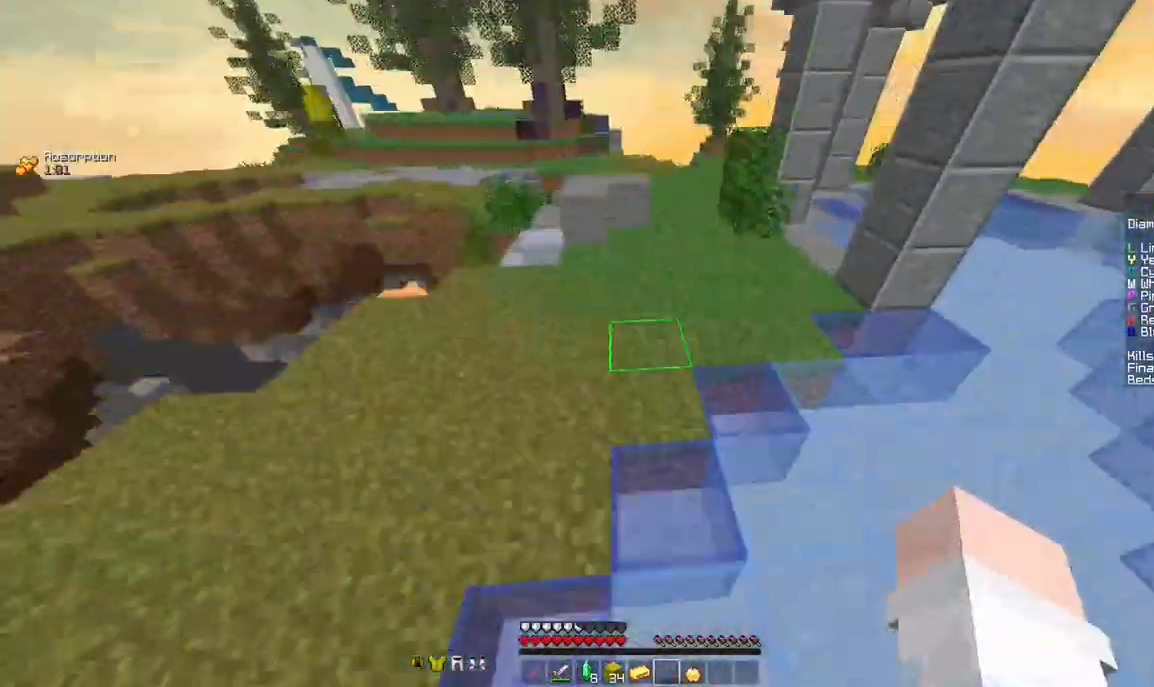
{"keys": ["w"], "mouse": [], "events": [[208, "space", "up"]]}
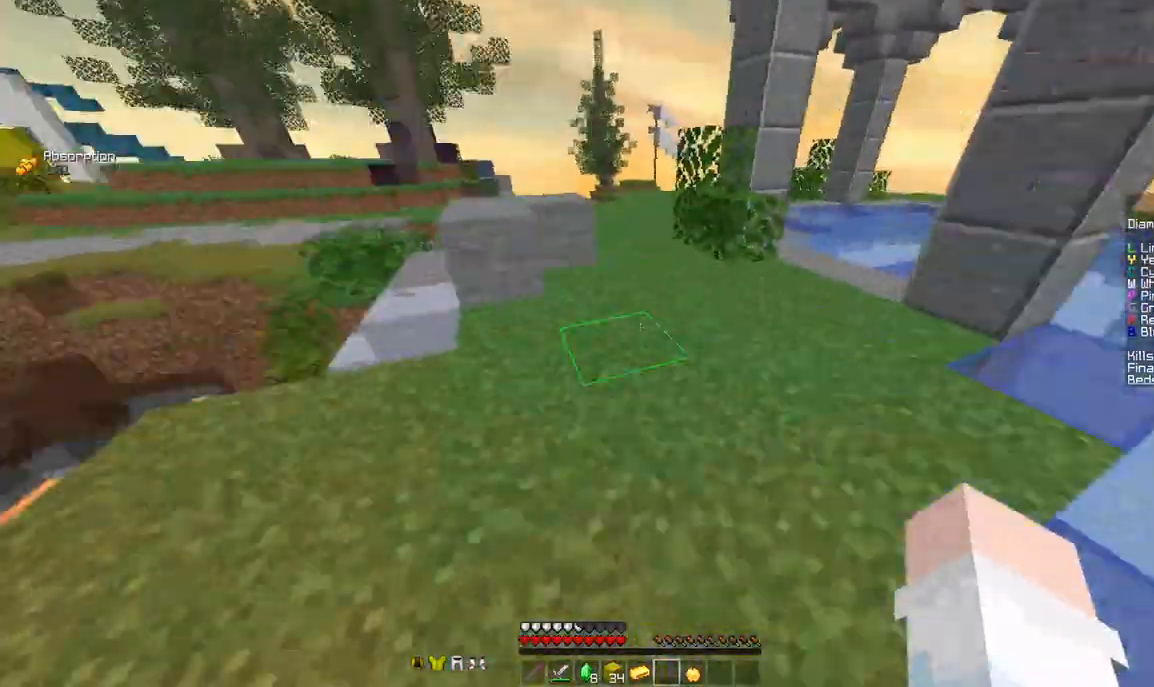
{"keys": ["space", "w"], "mouse": [], "events": [[375, "space", "down"]]}
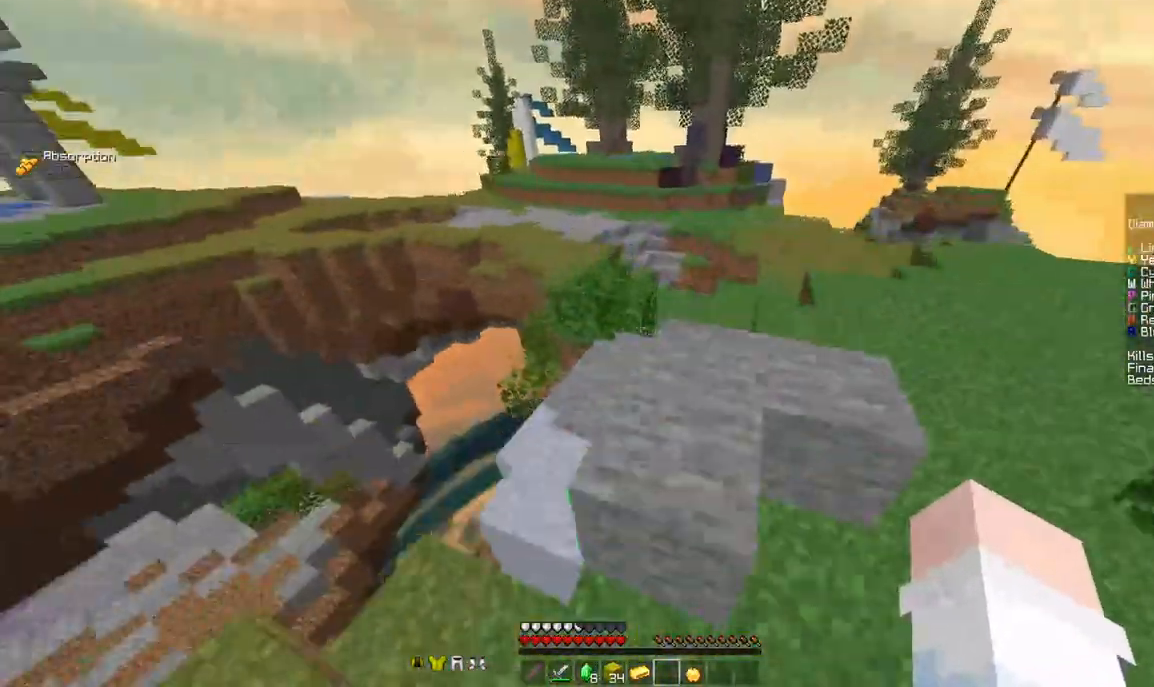
{"keys": ["space", "w"], "mouse": ["right"], "events": [[250, "mouse_right", "down"]]}
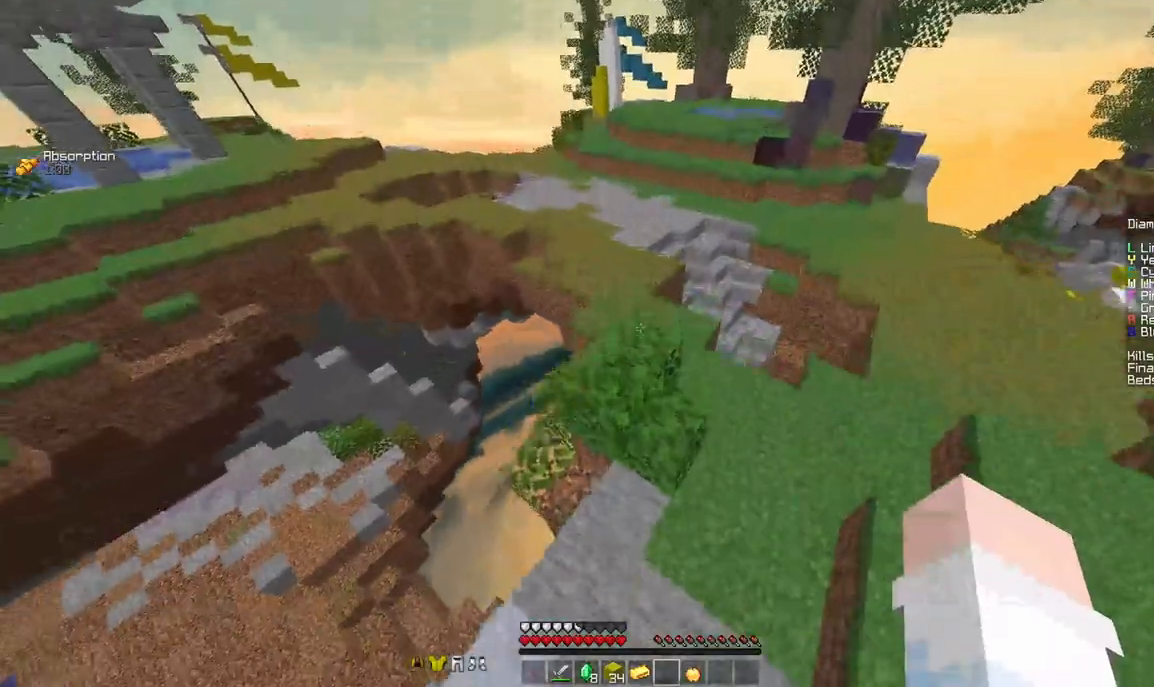
{"keys": ["space", "w"], "mouse": [], "events": [[83, "mouse_right", "up"]]}
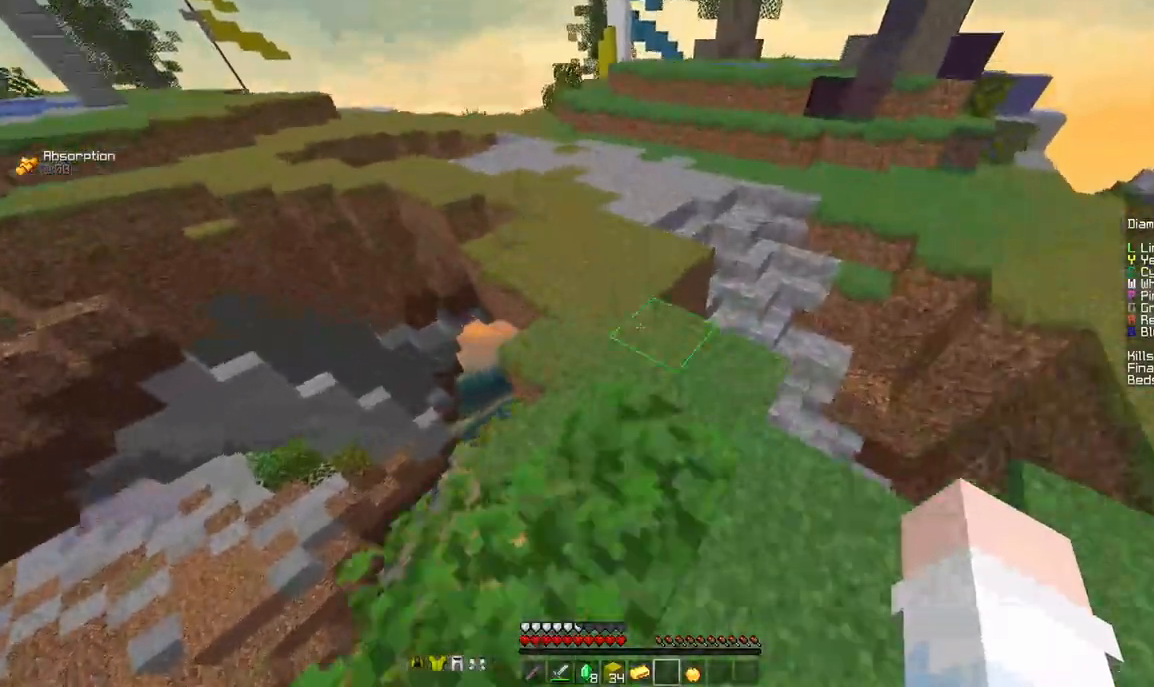
{"keys": ["space", "w"], "mouse": [], "events": [[83, "mouse_right", "down"], [167, "mouse_right", "up"]]}
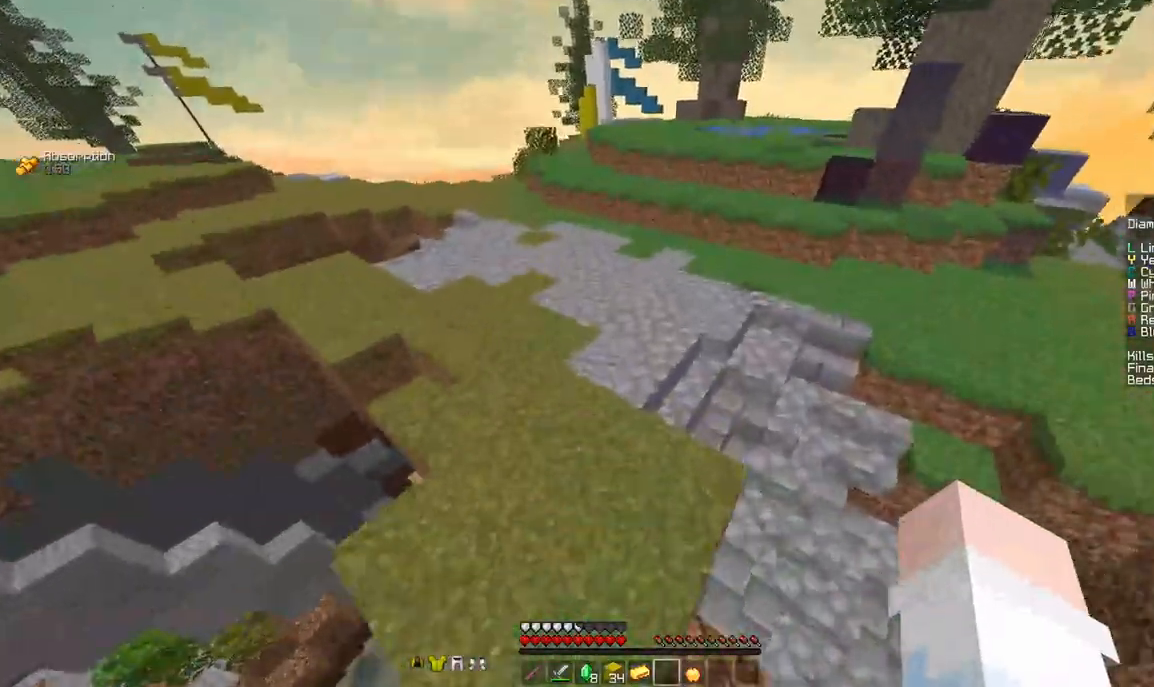
{"keys": ["space", "w"], "mouse": ["right"], "events": [[208, "mouse_right", "down"], [250, "mouse_right", "up"], [417, "mouse_right", "down"], [458, "mouse_right", "up"], [500, "mouse_right", "down"]]}